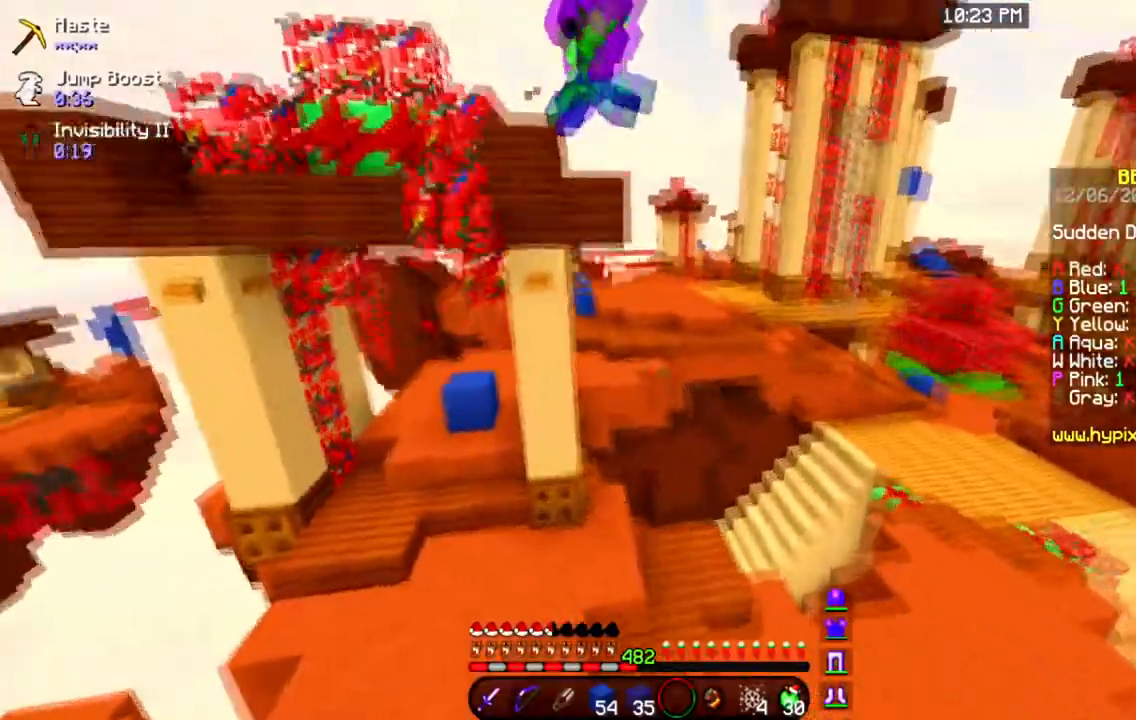
Gameplay with keyboard and mouse; each line is a JSON object with the keys and mouse buttons held at the frame after it. "events" lists presses ("down") and releases ("up") of "a", "d", "s", "space", "w", "mouse_left" and "mouse_right" between this image and that frame as [ms after this image, input, new state], when the widget could be followed in between. "mouse_left", "mouse_right" = the "left", "right" buttons of the "mouse" list. No other keys are recorded. Fast repeated clicks can show as one long hold. Mouse movement is not recorded.
{"keys": ["a", "w"], "mouse": [], "events": [[51, "space", "up"]]}
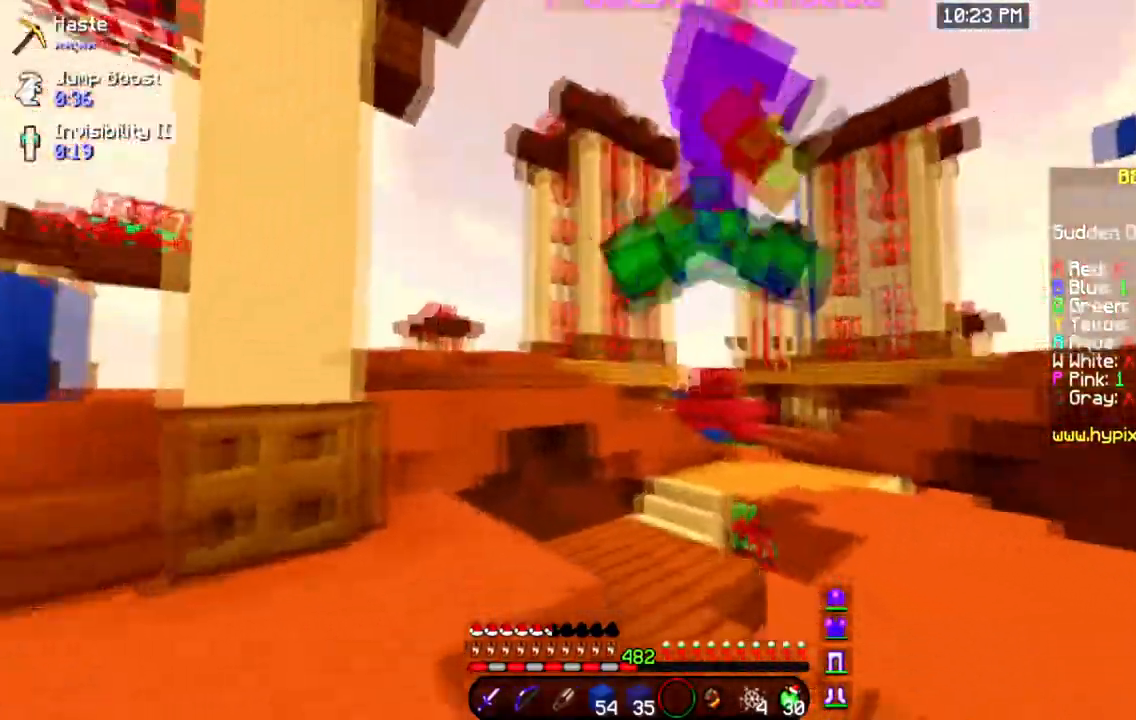
{"keys": ["w"], "mouse": ["left"], "events": [[83, "a", "up"], [117, "mouse_left", "down"], [300, "mouse_left", "up"], [367, "mouse_left", "down"]]}
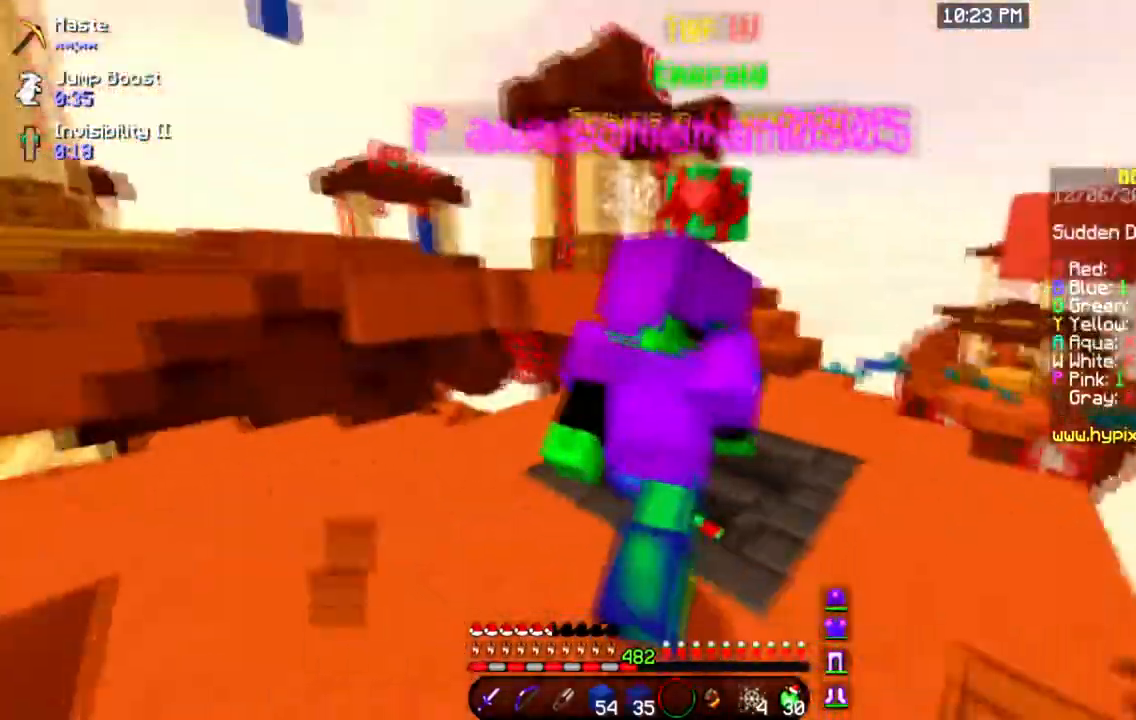
{"keys": ["a", "w"], "mouse": ["left"], "events": [[468, "a", "down"]]}
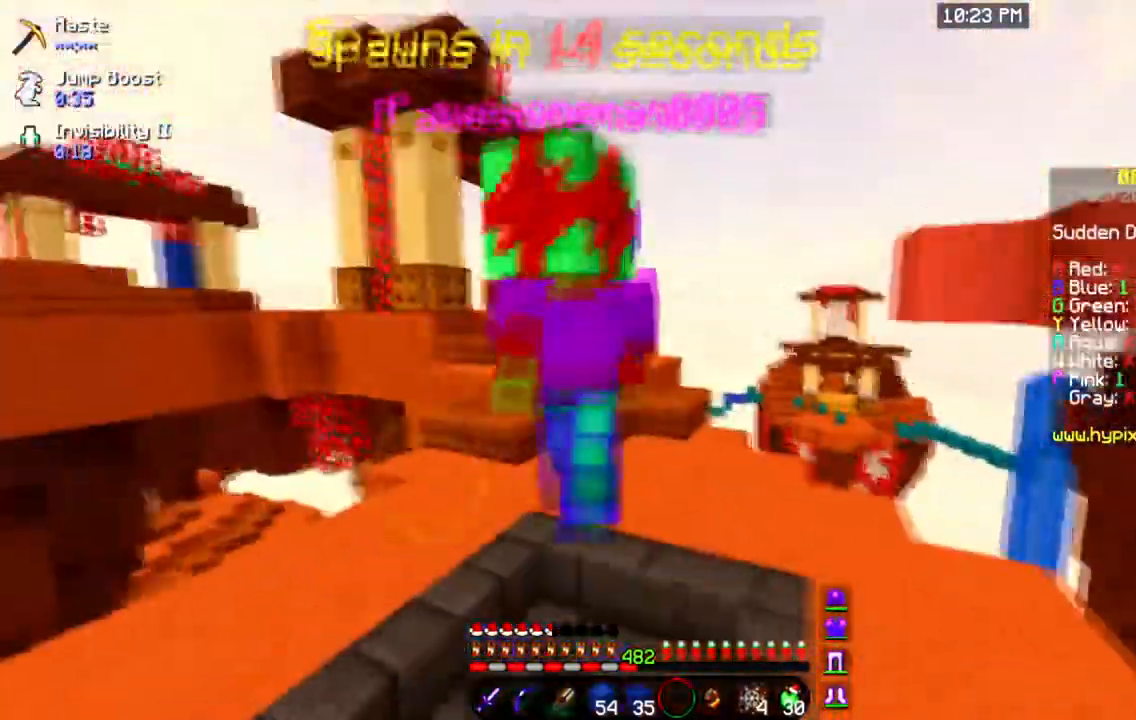
{"keys": ["w"], "mouse": ["left"], "events": [[384, "a", "up"]]}
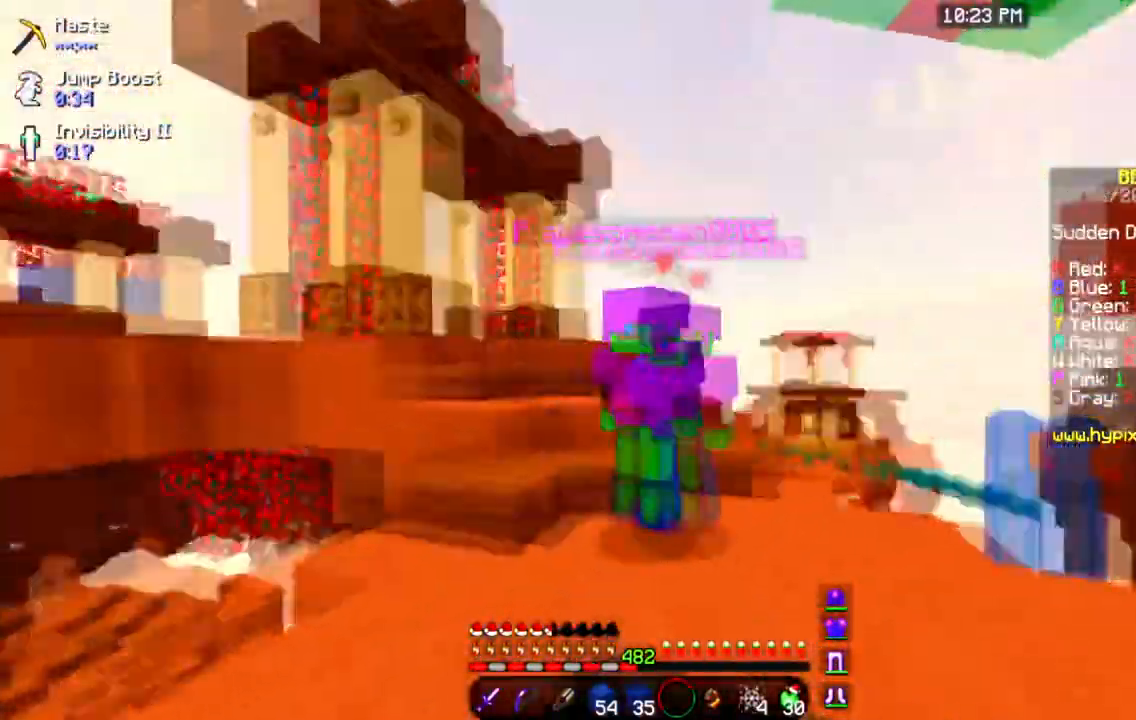
{"keys": ["a", "w"], "mouse": ["left"], "events": [[67, "a", "down"]]}
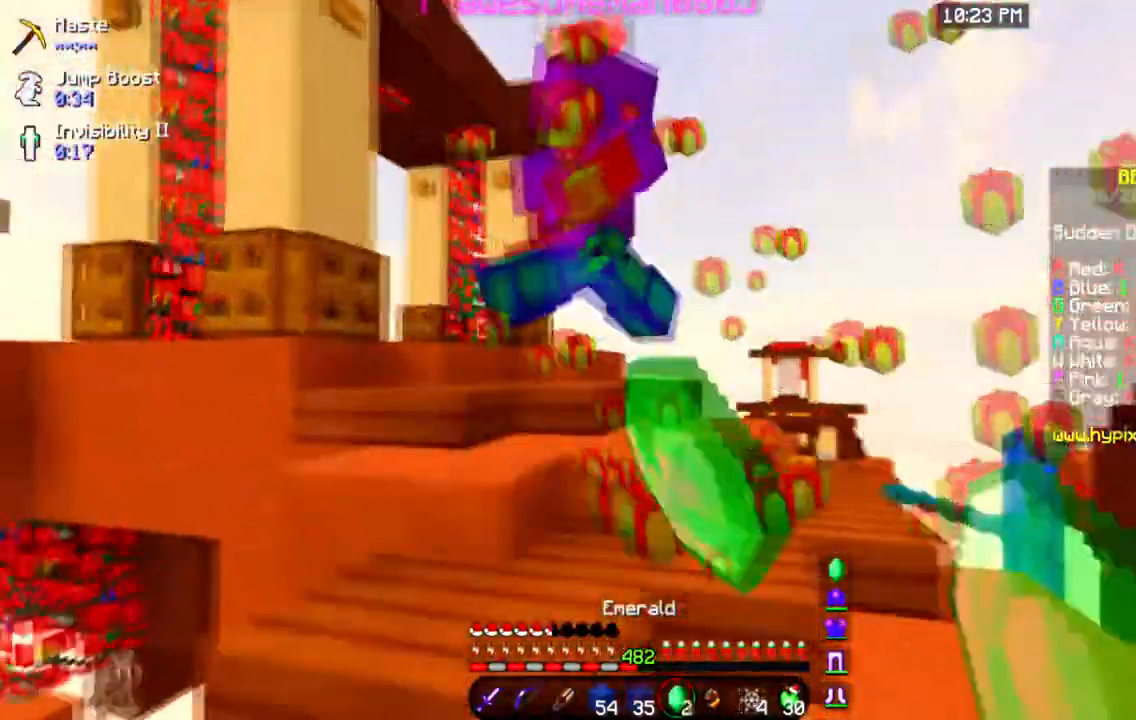
{"keys": [], "mouse": [], "events": [[133, "a", "up"], [334, "mouse_left", "up"], [450, "w", "up"]]}
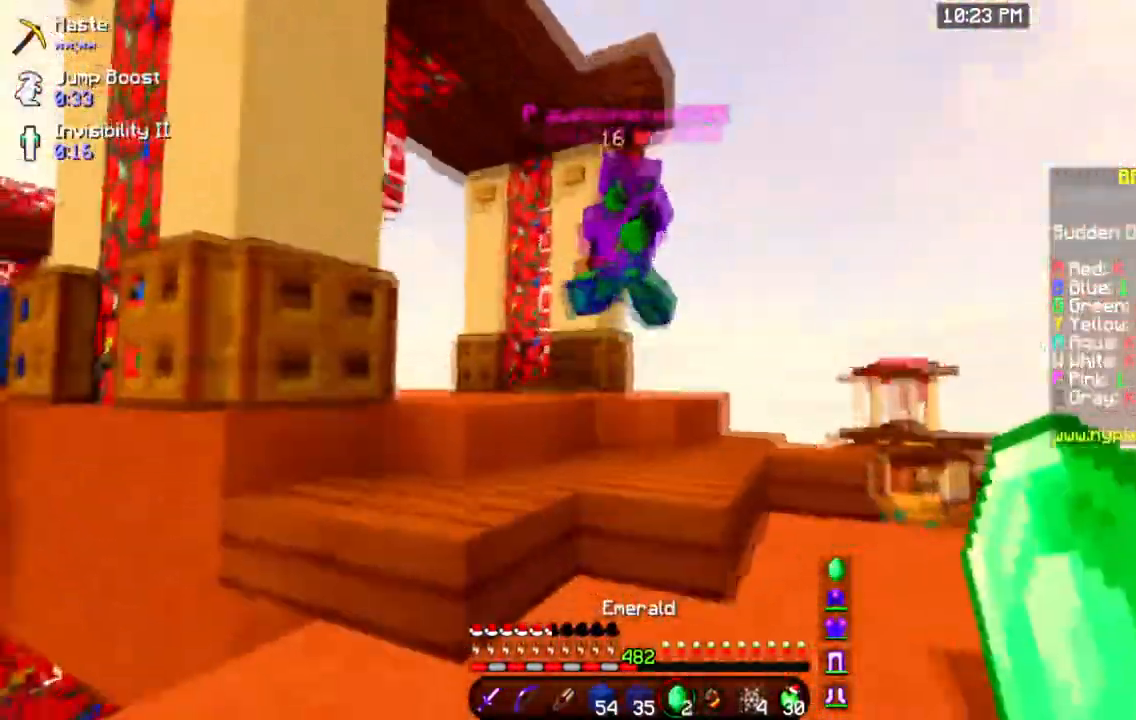
{"keys": [], "mouse": [], "events": [[217, "w", "down"], [418, "w", "up"]]}
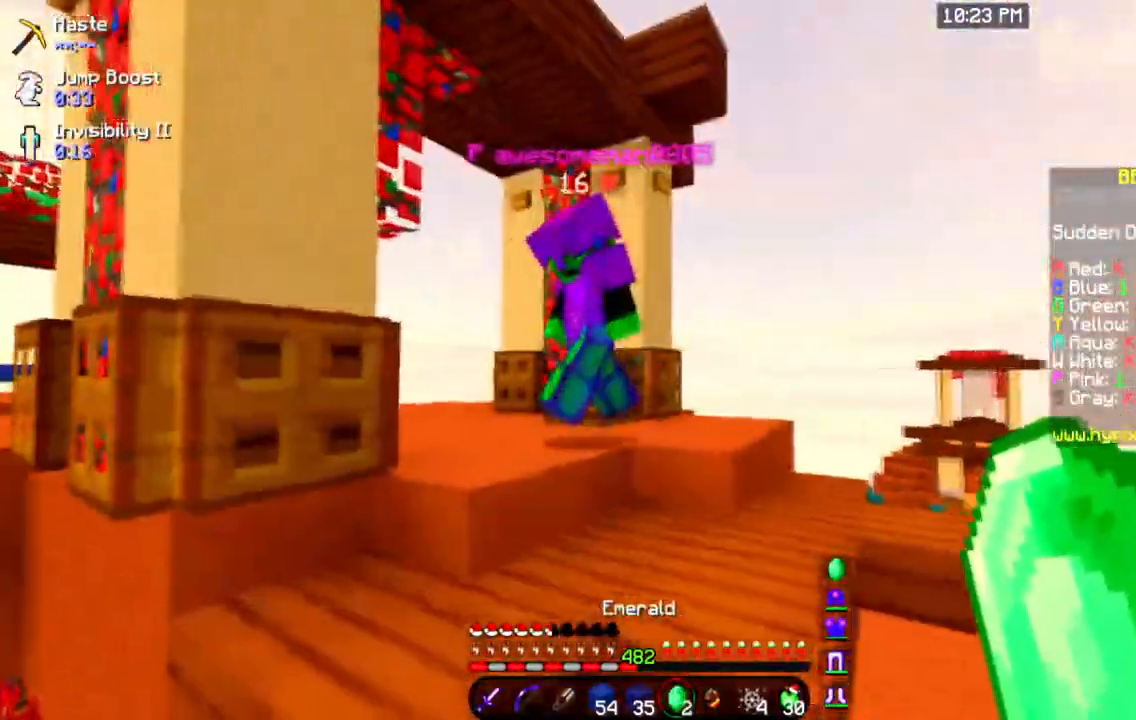
{"keys": ["w"], "mouse": [], "events": [[450, "w", "down"]]}
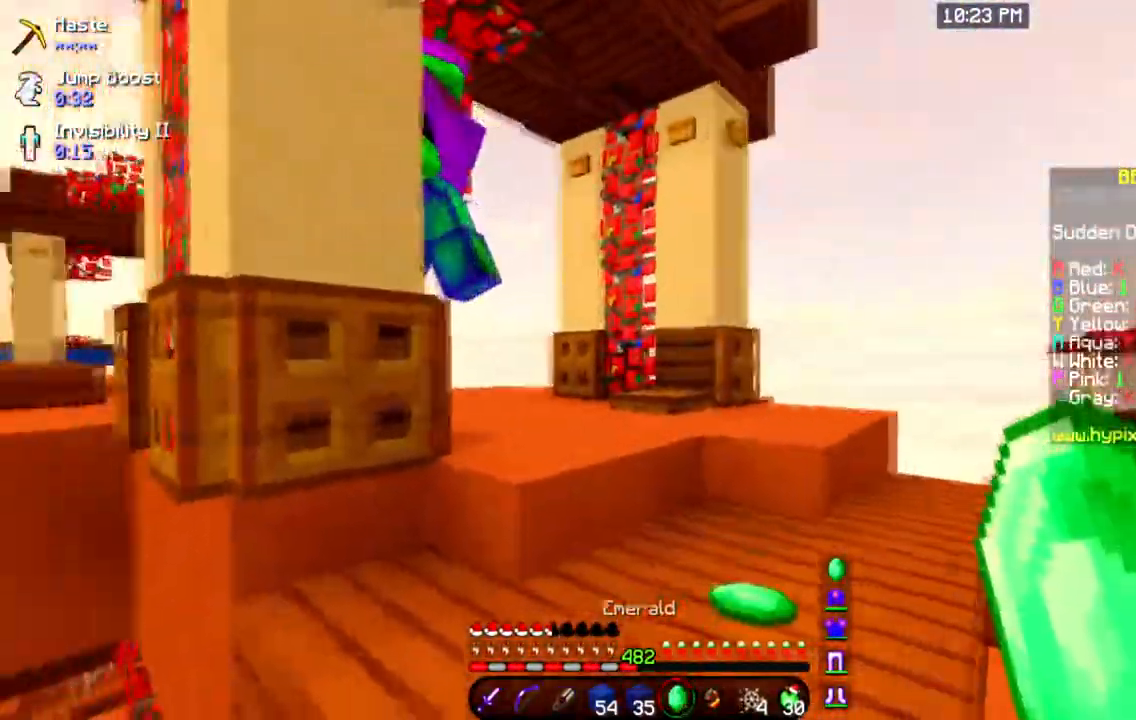
{"keys": ["w"], "mouse": [], "events": []}
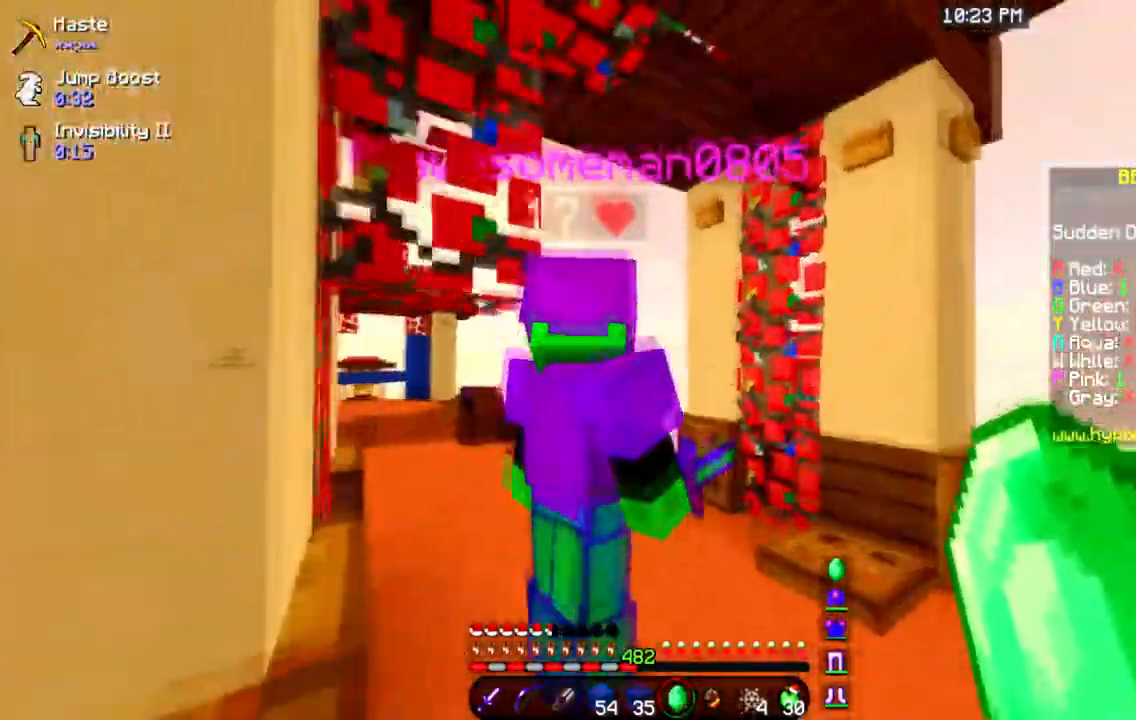
{"keys": ["a", "w"], "mouse": ["left"], "events": [[83, "mouse_left", "down"], [417, "a", "down"]]}
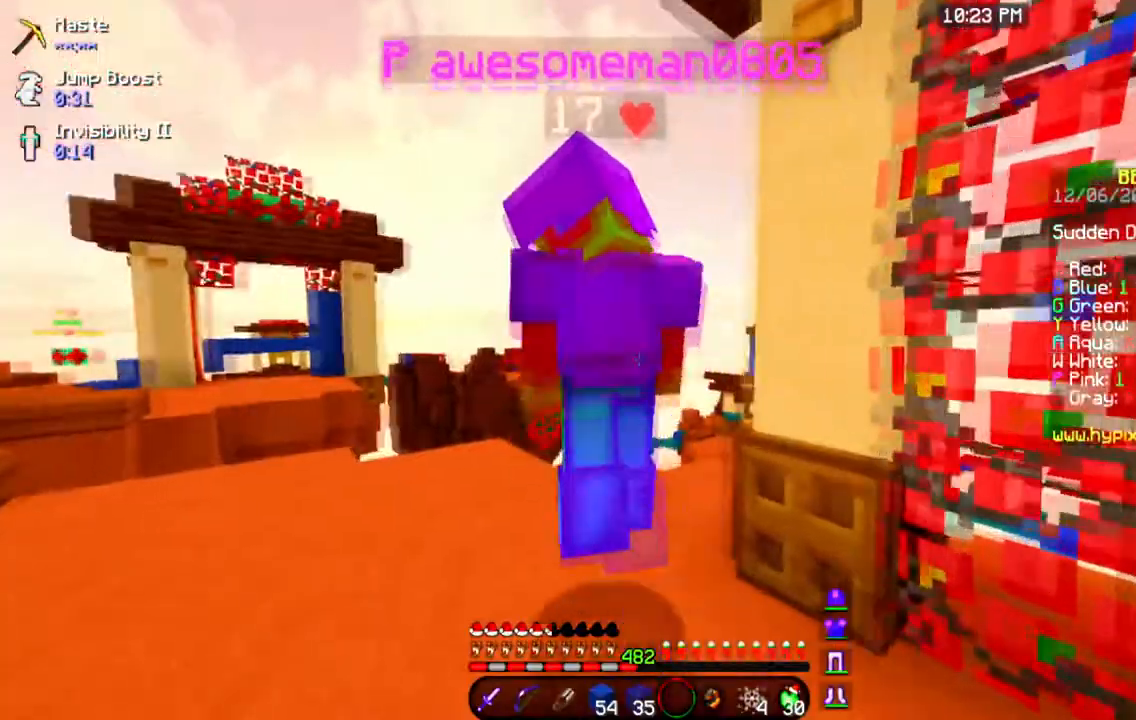
{"keys": ["a", "w"], "mouse": [], "events": [[134, "mouse_left", "up"]]}
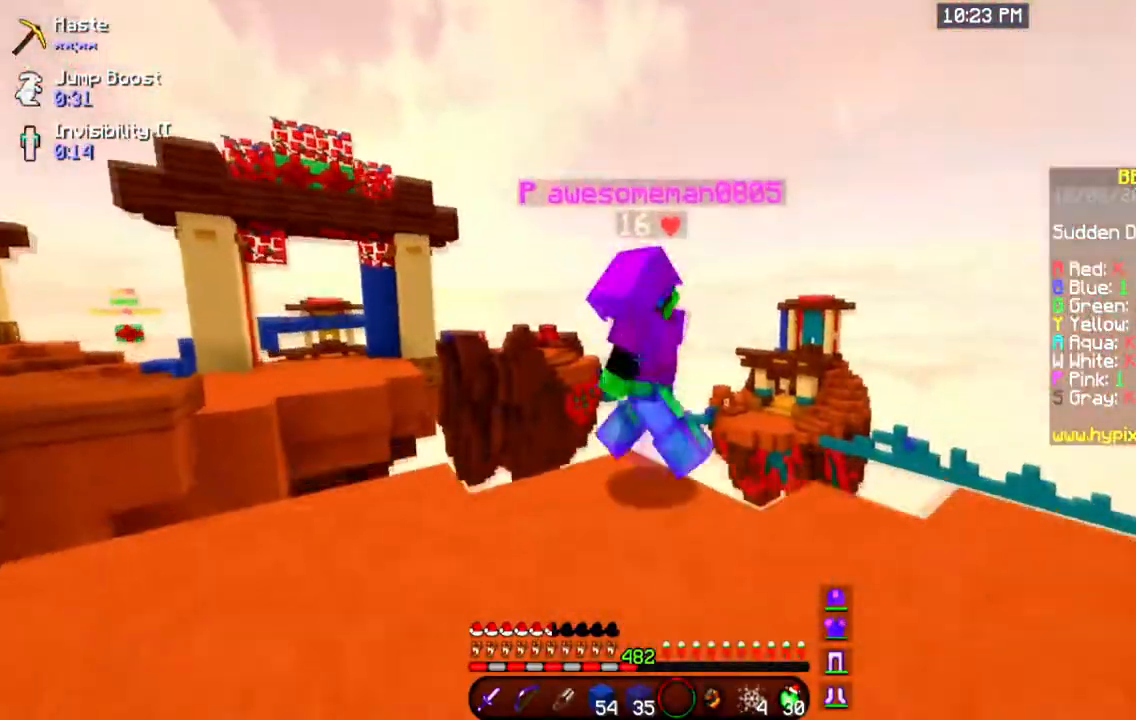
{"keys": ["a", "w"], "mouse": ["left"], "events": [[334, "mouse_left", "down"]]}
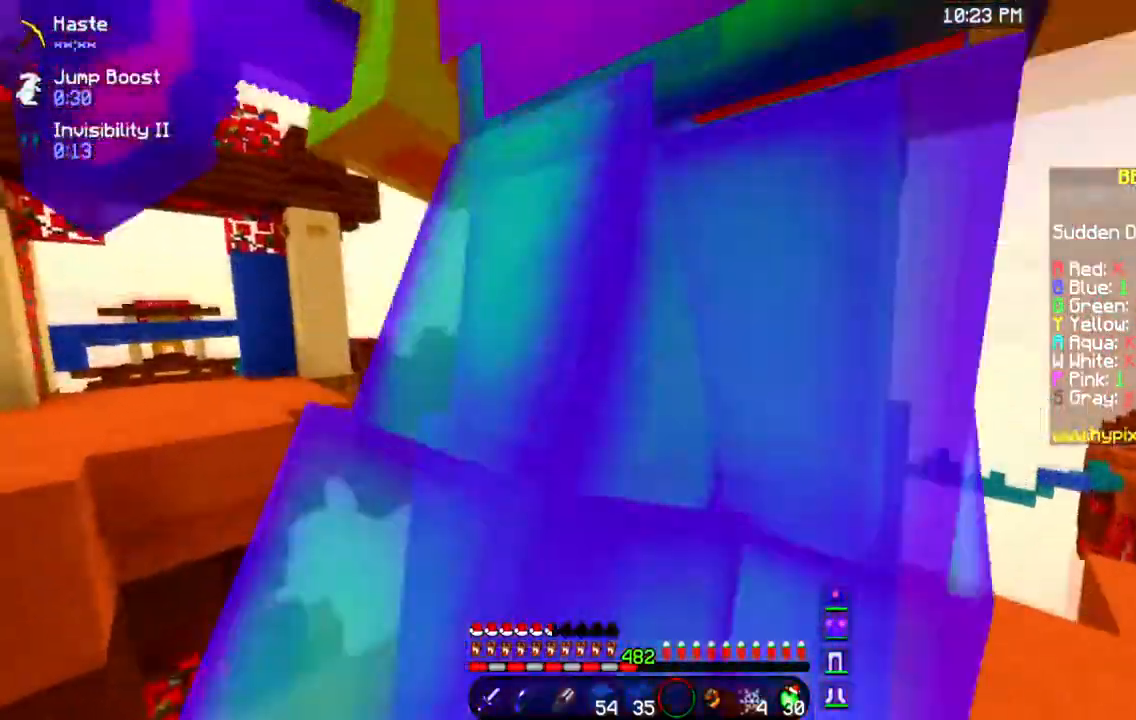
{"keys": ["a"], "mouse": [], "events": [[34, "mouse_left", "up"], [84, "w", "up"]]}
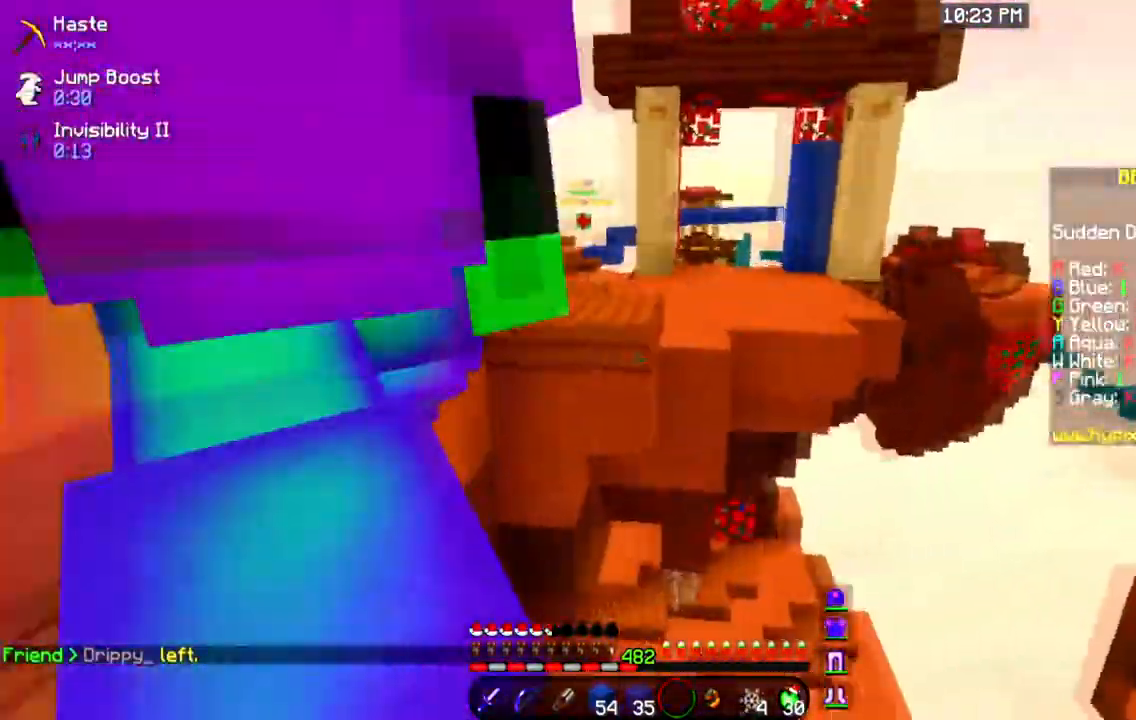
{"keys": ["a", "w"], "mouse": ["left"], "events": [[267, "mouse_left", "down"], [334, "w", "down"]]}
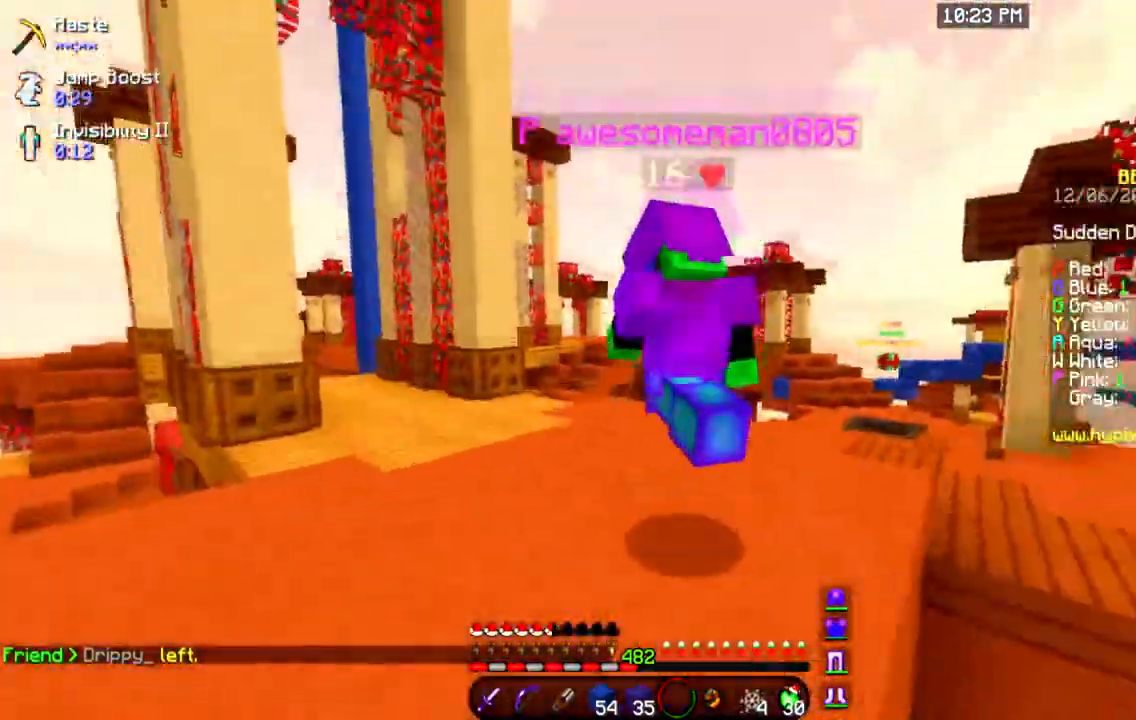
{"keys": ["w"], "mouse": ["left"], "events": [[151, "a", "up"]]}
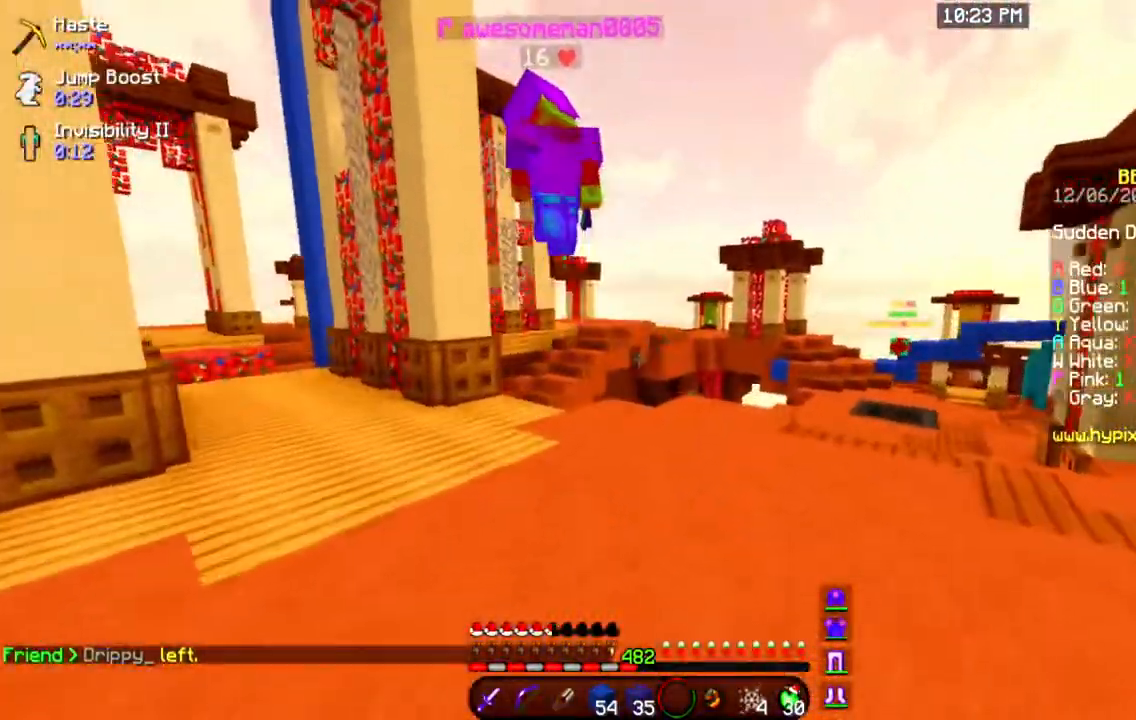
{"keys": ["a", "w"], "mouse": [], "events": [[67, "mouse_left", "up"], [117, "a", "down"]]}
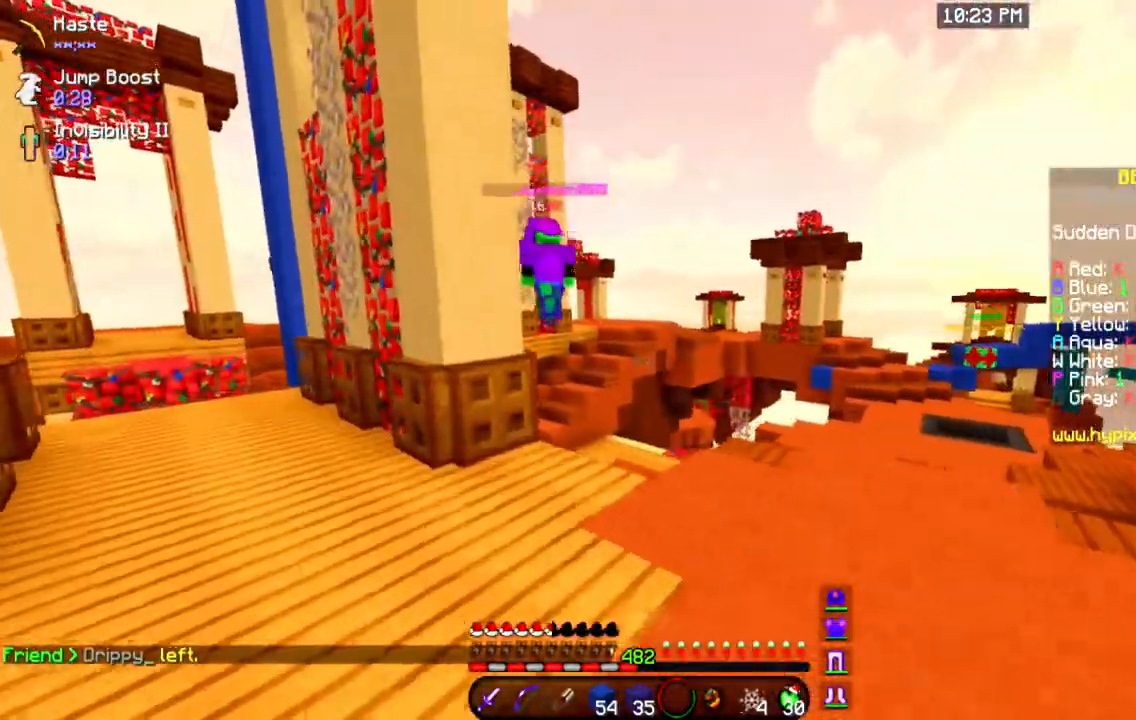
{"keys": ["a", "w"], "mouse": [], "events": [[151, "a", "up"], [401, "a", "down"]]}
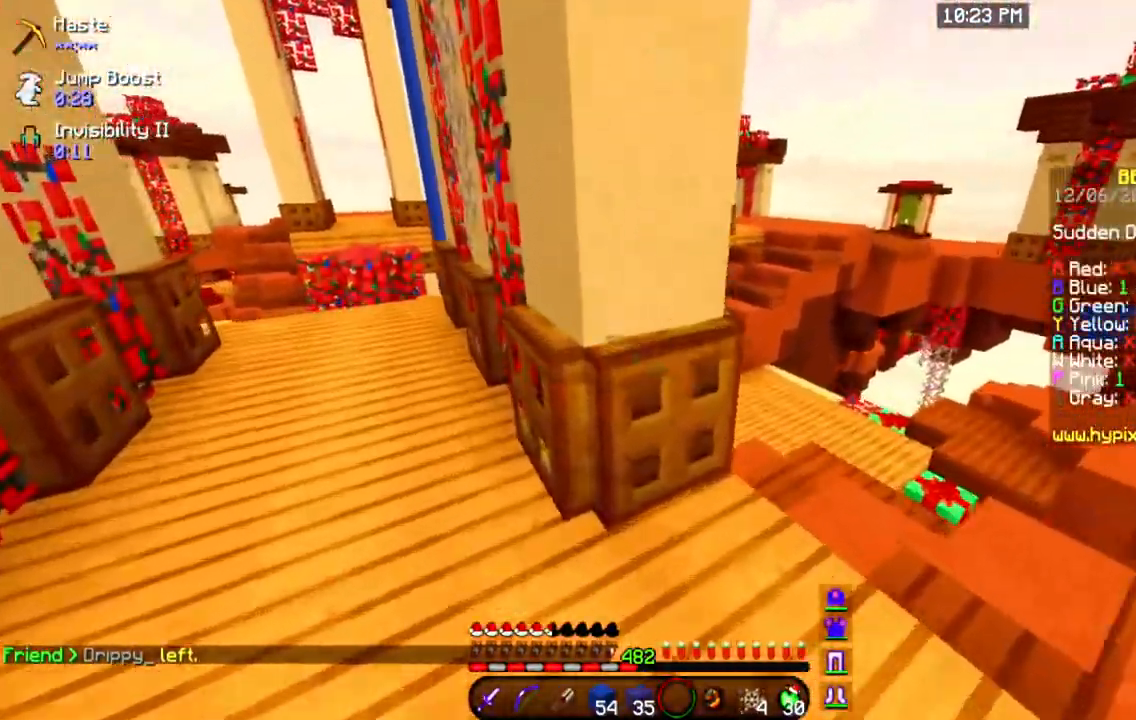
{"keys": ["a", "w"], "mouse": [], "events": []}
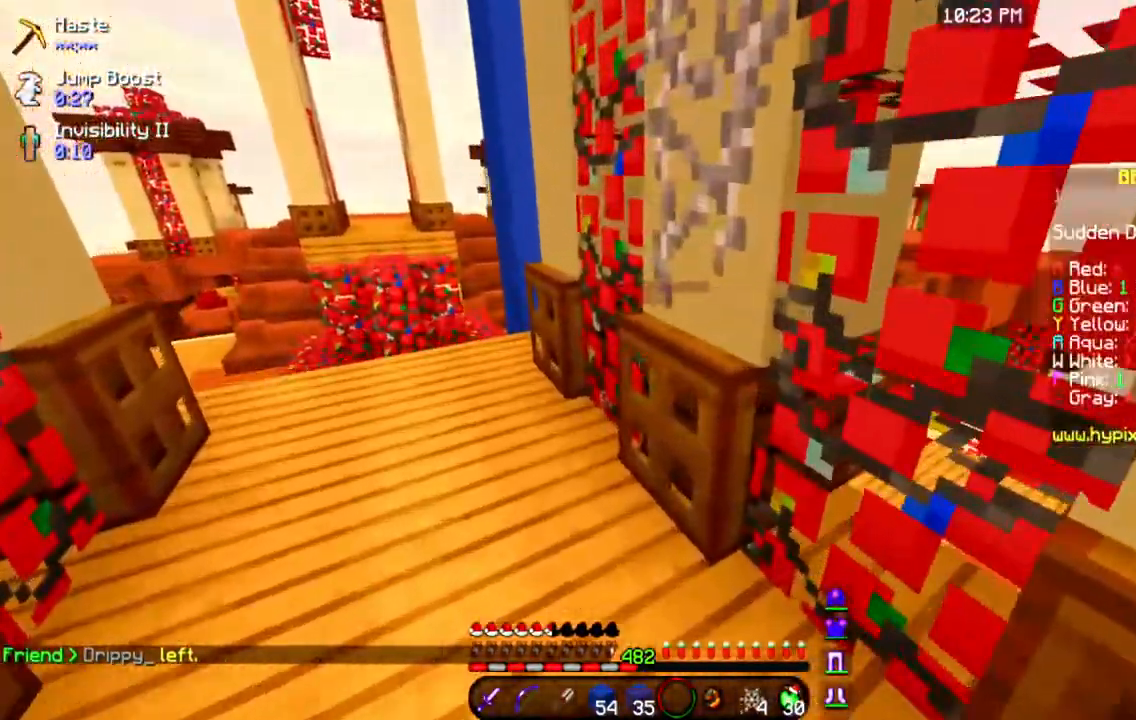
{"keys": ["w"], "mouse": [], "events": [[484, "a", "up"]]}
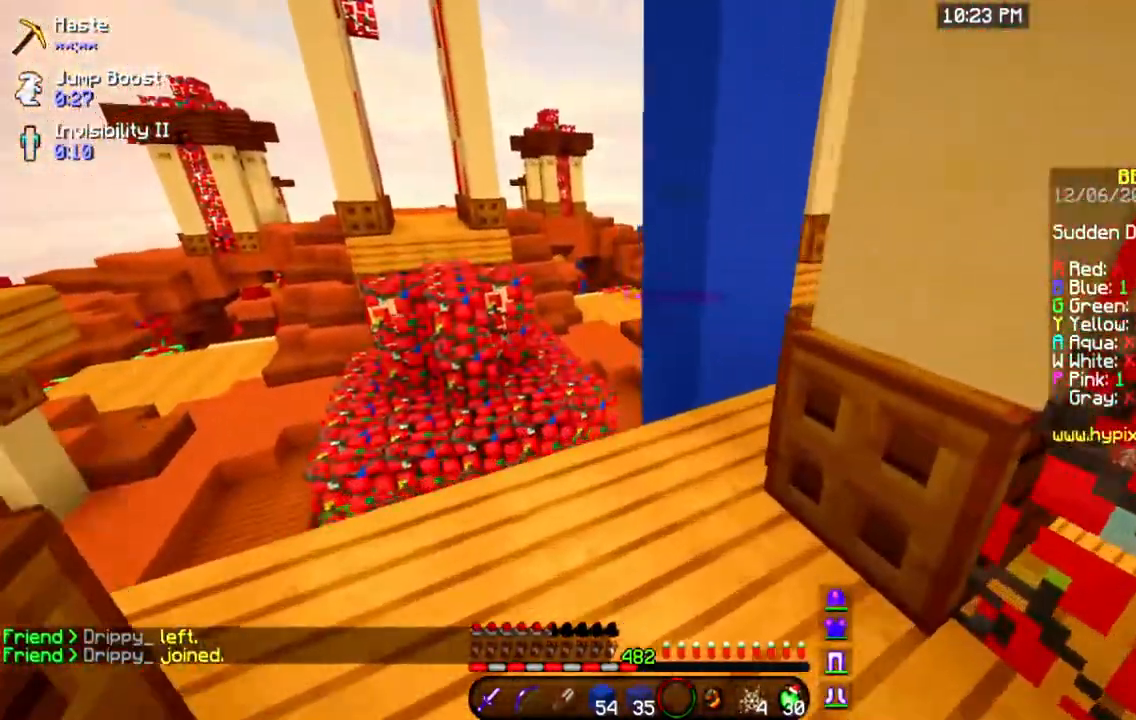
{"keys": ["w"], "mouse": [], "events": [[201, "a", "down"], [384, "a", "up"]]}
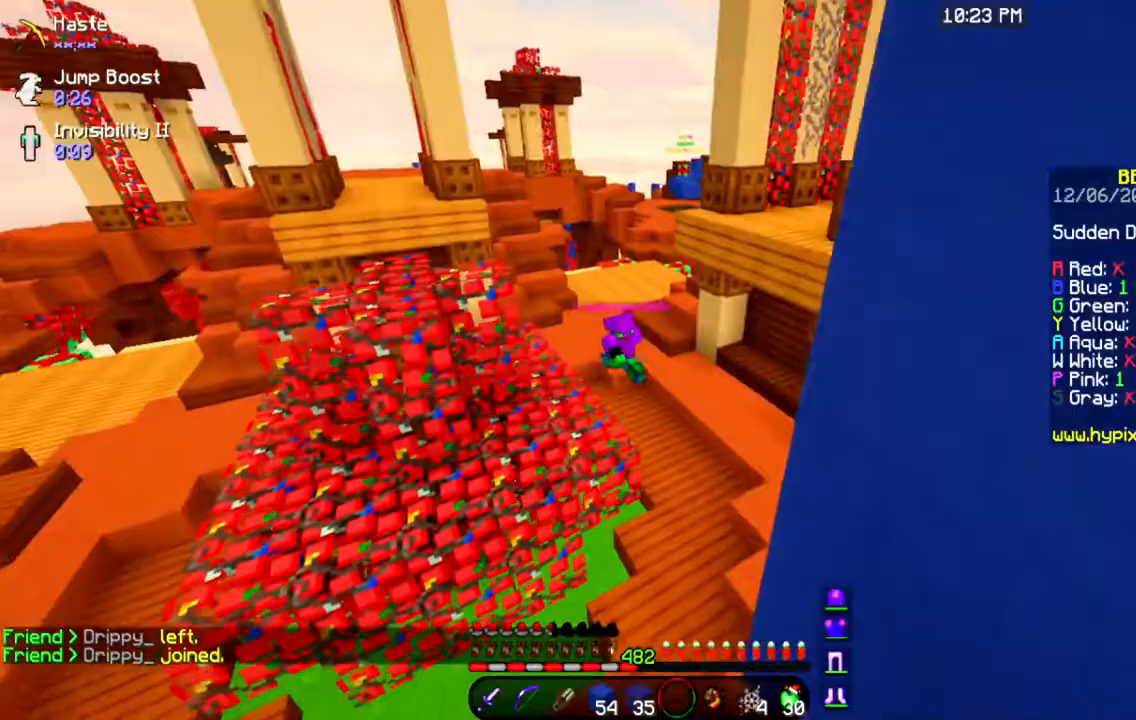
{"keys": ["space", "w"], "mouse": [], "events": [[450, "space", "down"]]}
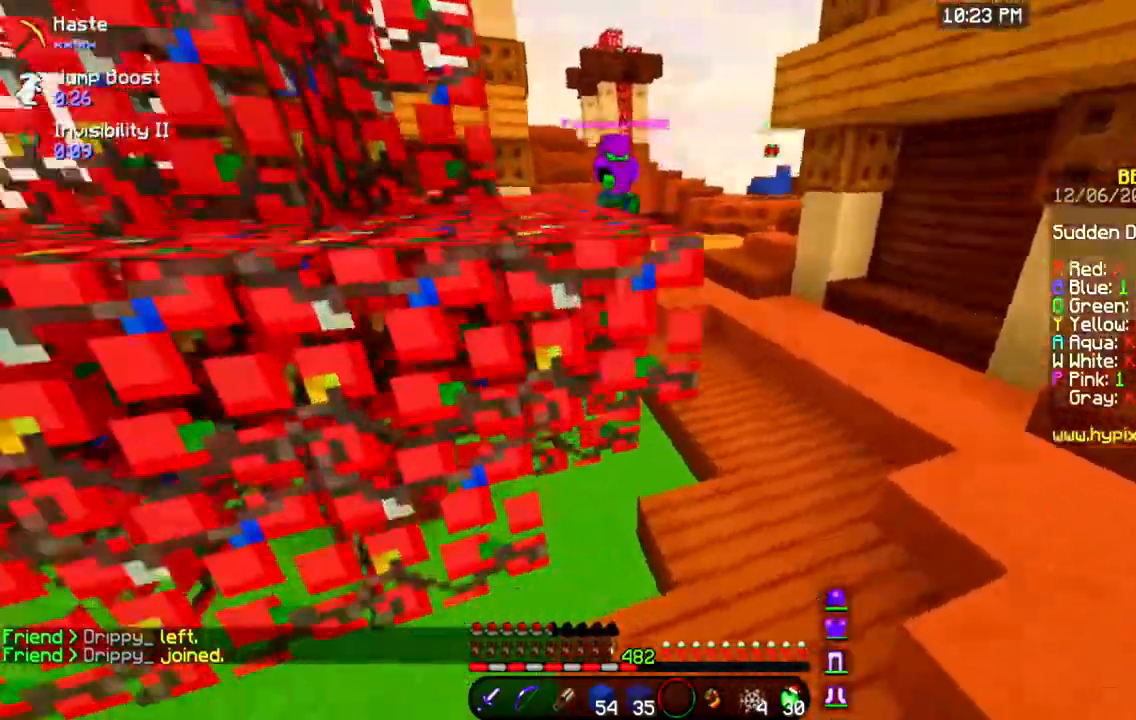
{"keys": ["w"], "mouse": [], "events": [[401, "space", "up"]]}
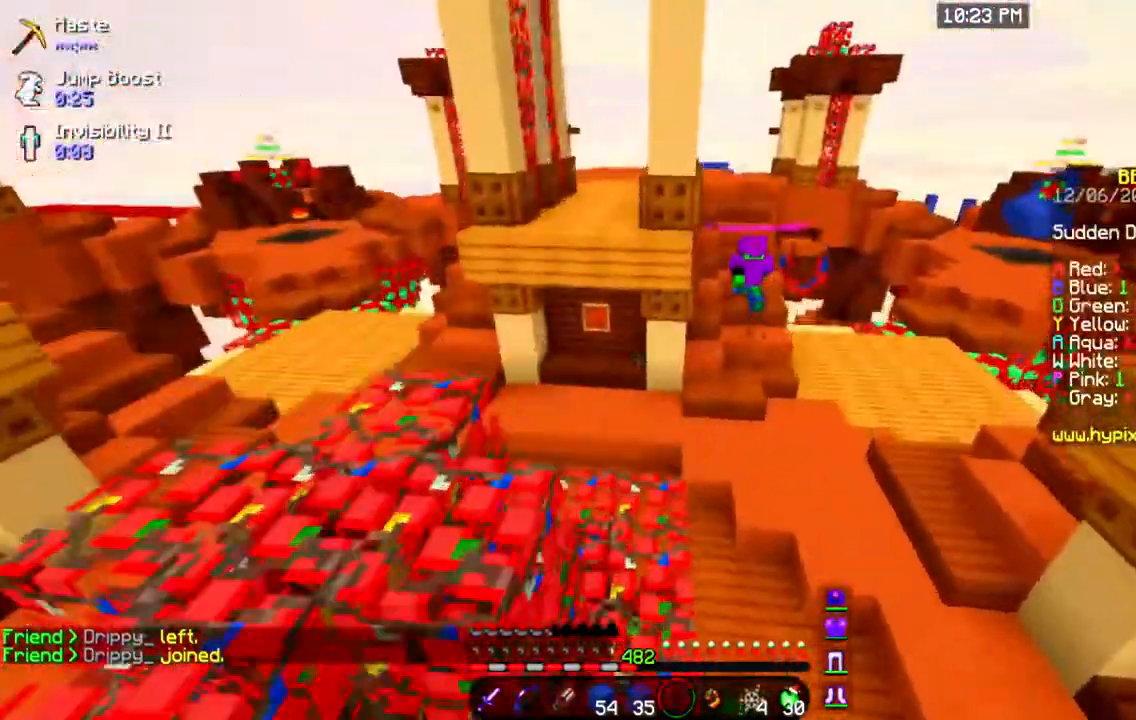
{"keys": ["w"], "mouse": [], "events": []}
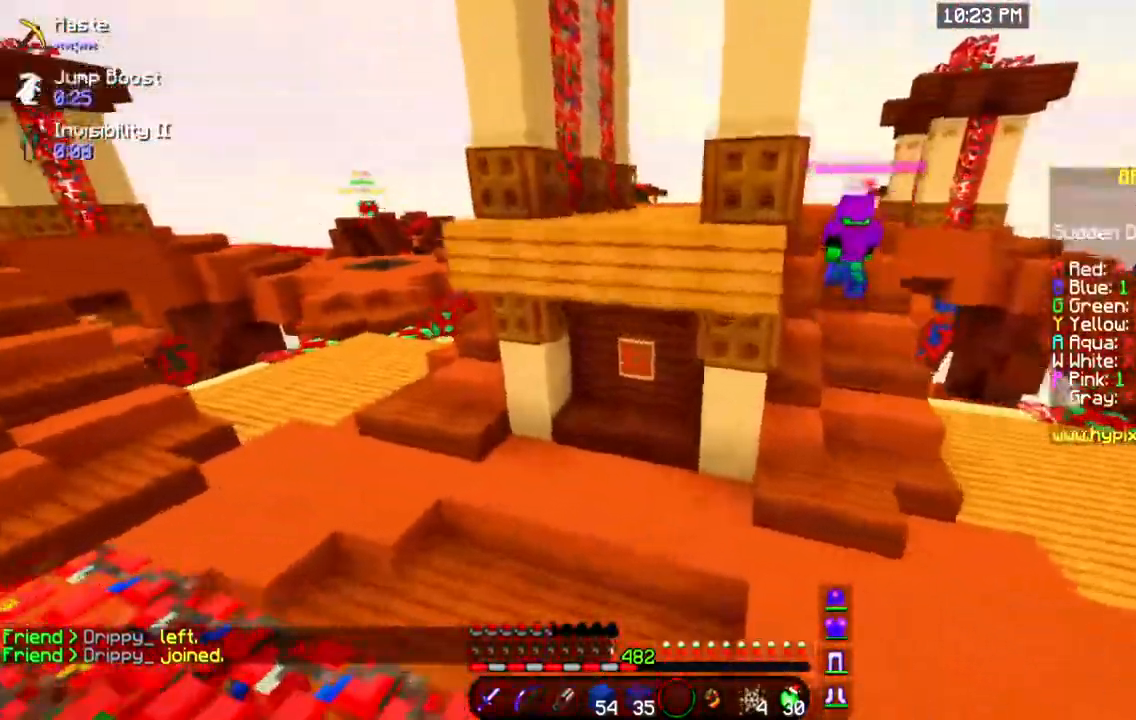
{"keys": ["a", "w"], "mouse": [], "events": [[50, "space", "down"], [334, "space", "up"], [367, "a", "down"]]}
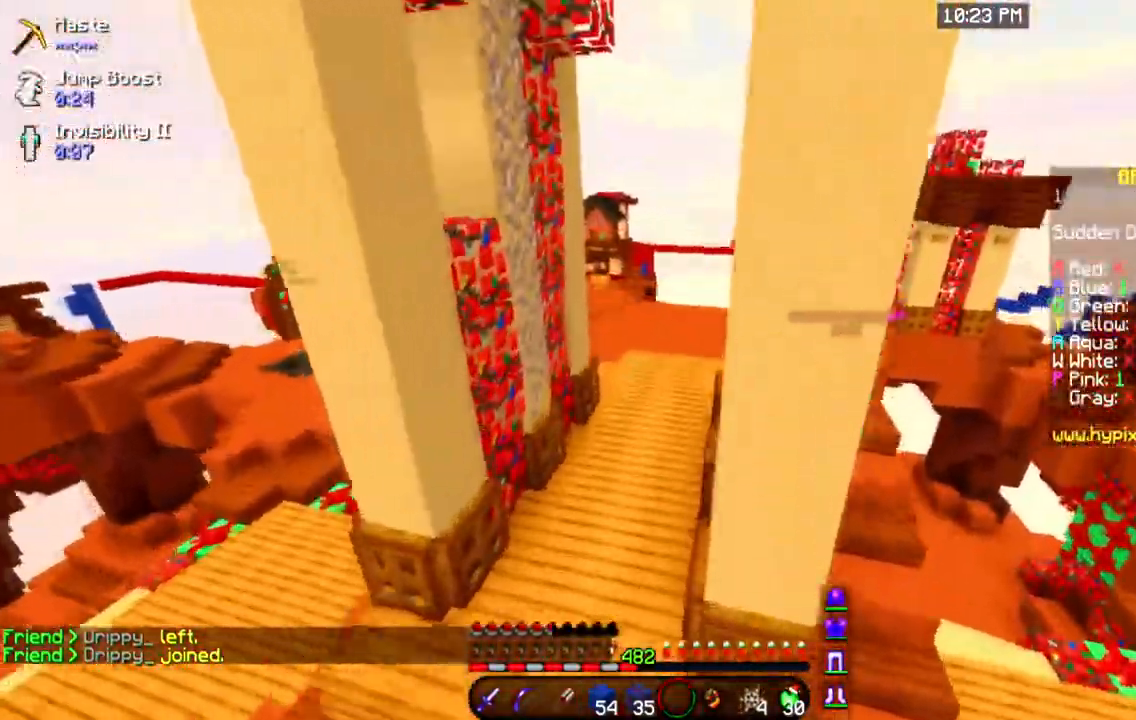
{"keys": ["w"], "mouse": [], "events": [[83, "a", "up"]]}